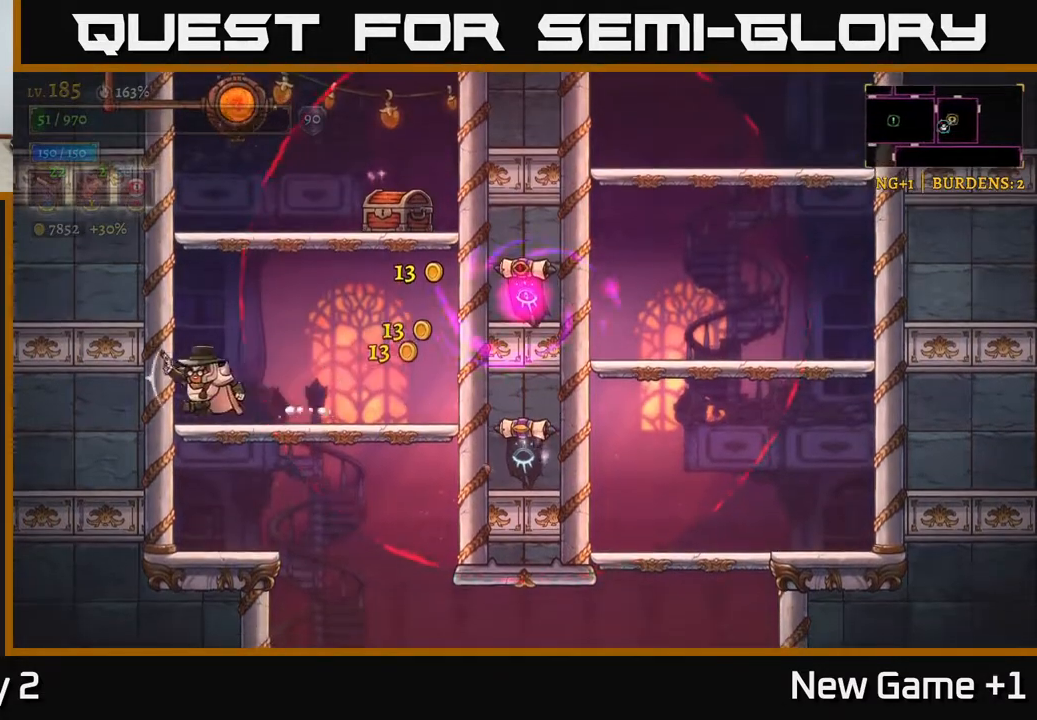
Gameplay with a controller (Xbox layout); each line is a JSON object with the inputs held at the frame after it. "events" lists button and stick changes between this image and that frame as [ms after this image, input, new state], when the widget could be followed in between.
{"buttons": ["A"], "left_stick": "center", "right_stick": "center", "events": [[117, "left_stick", "center"], [367, "A", "down"]]}
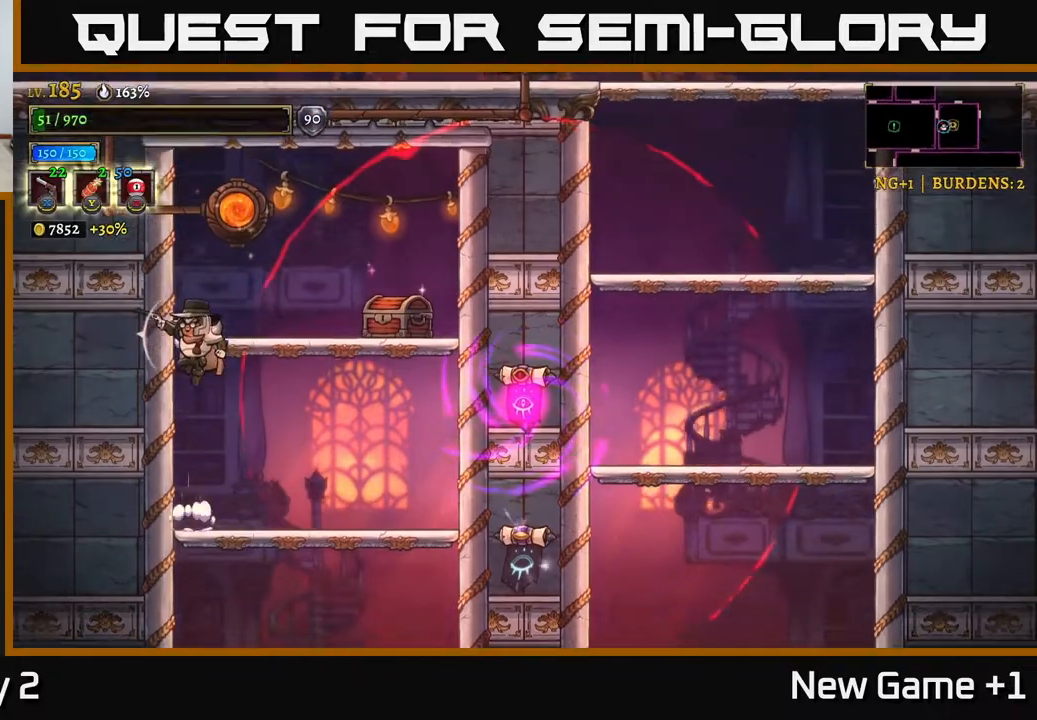
{"buttons": [], "left_stick": "center", "right_stick": "center", "events": [[183, "A", "up"]]}
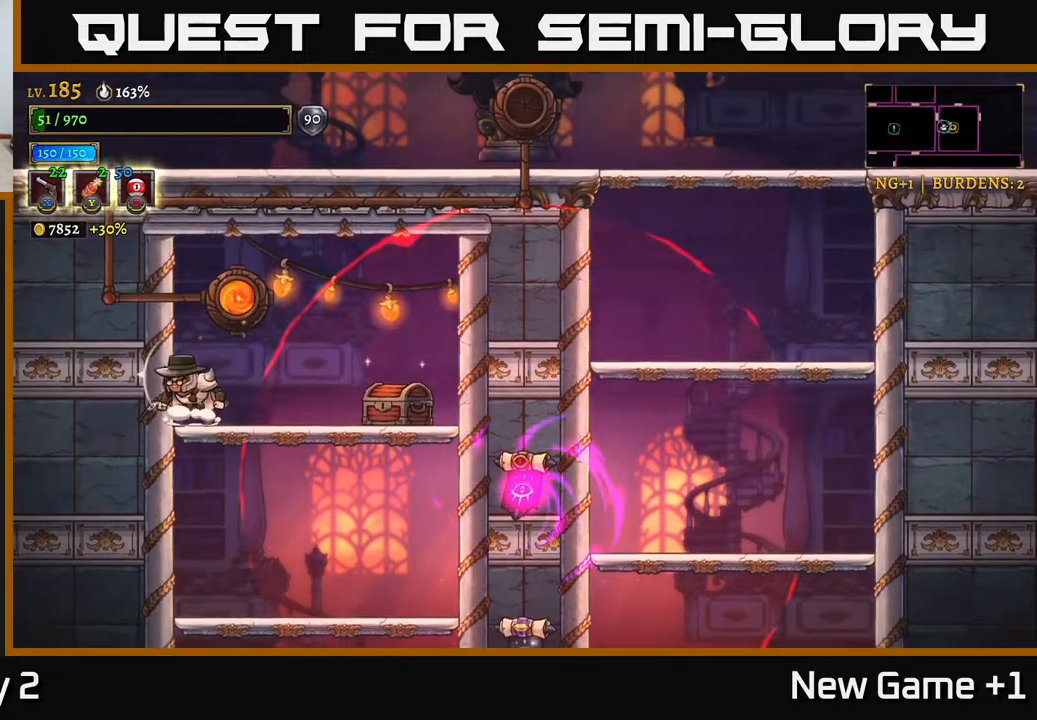
{"buttons": [], "left_stick": "center", "right_stick": "center", "events": []}
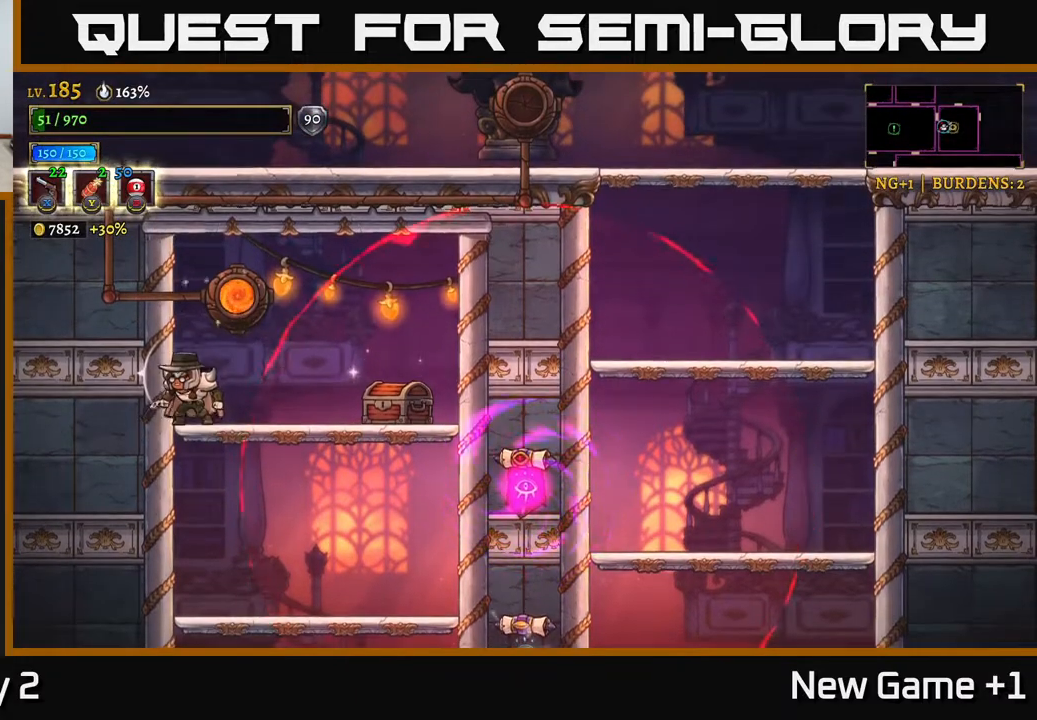
{"buttons": [], "left_stick": "center", "right_stick": "center", "events": []}
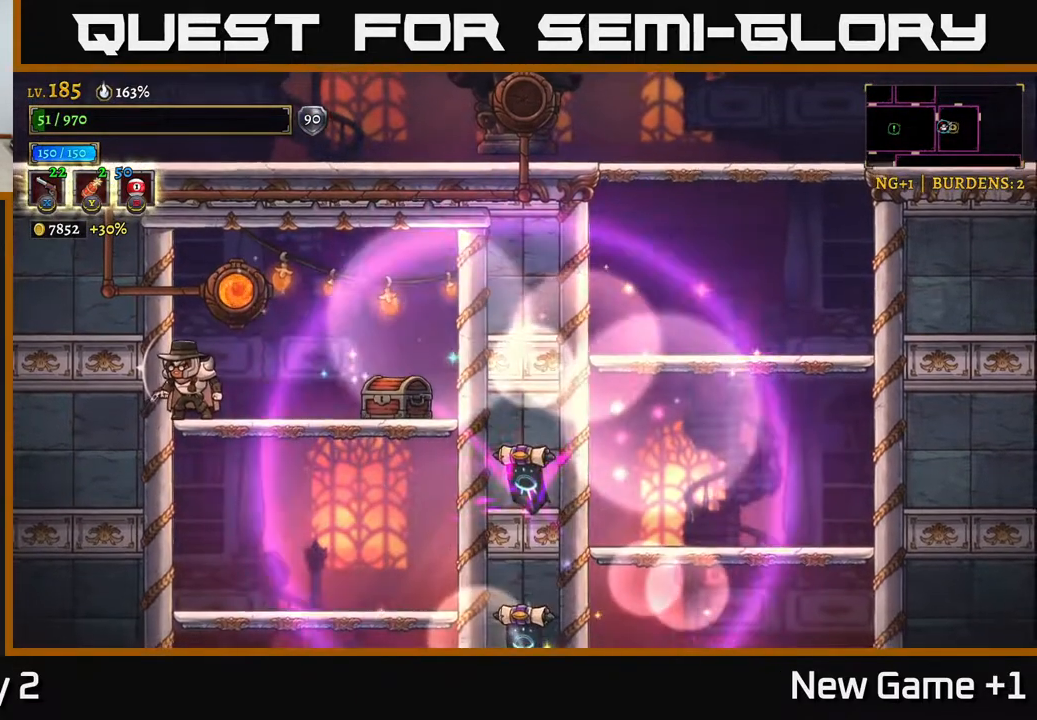
{"buttons": [], "left_stick": "right", "right_stick": "center", "events": [[300, "left_stick", "right"], [367, "R2", "down"], [450, "R2", "up"]]}
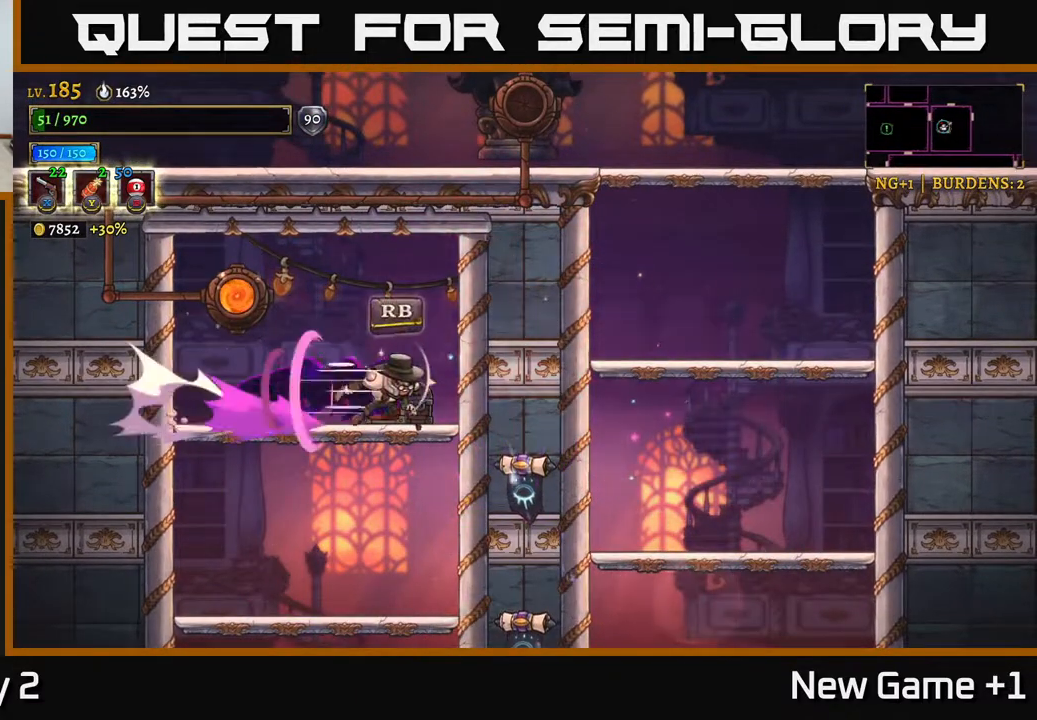
{"buttons": [], "left_stick": "center", "right_stick": "center", "events": [[83, "R1", "down"], [100, "left_stick", "left"], [200, "R1", "up"], [250, "left_stick", "center"]]}
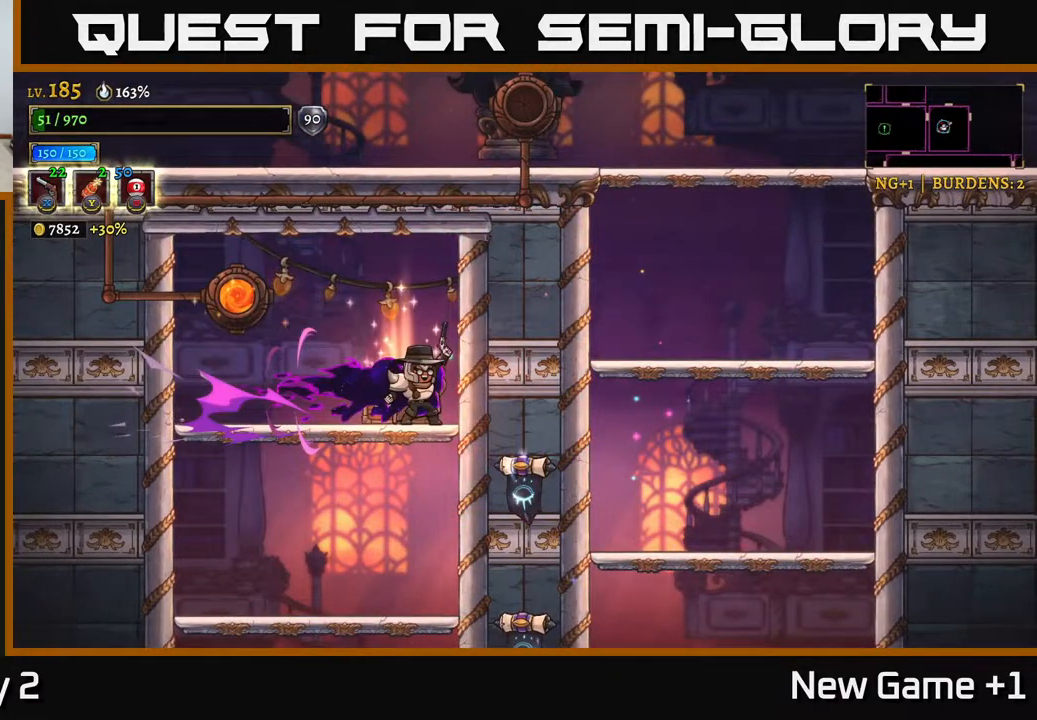
{"buttons": [], "left_stick": "center", "right_stick": "center", "events": [[17, "left_stick", "left"], [200, "left_stick", "center"]]}
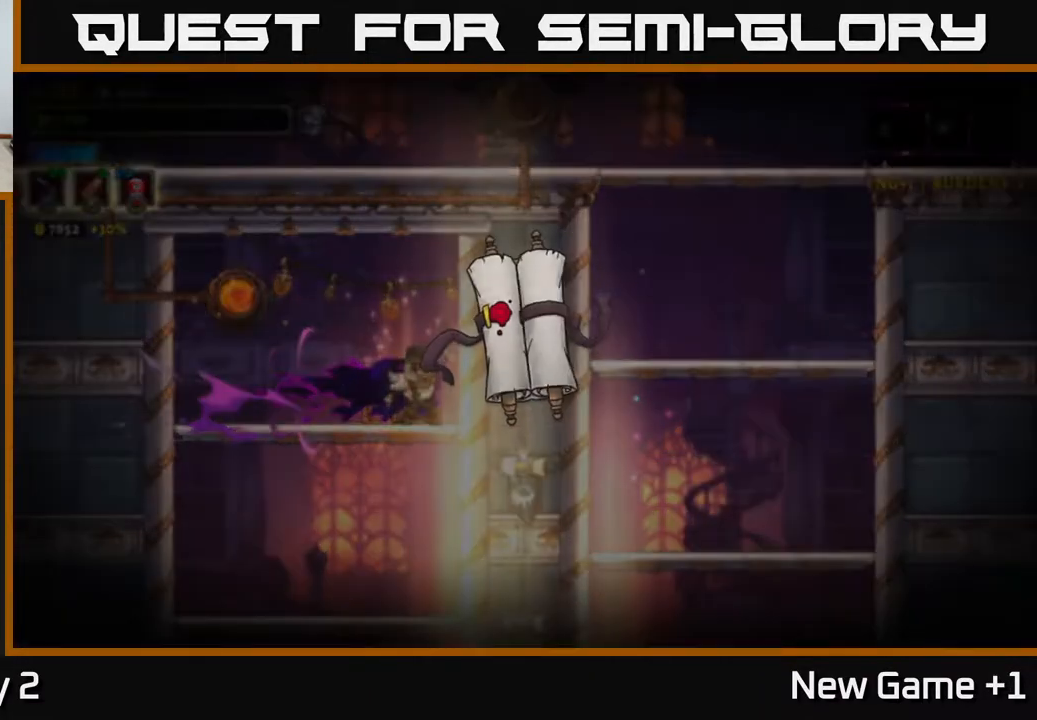
{"buttons": [], "left_stick": "center", "right_stick": "center", "events": []}
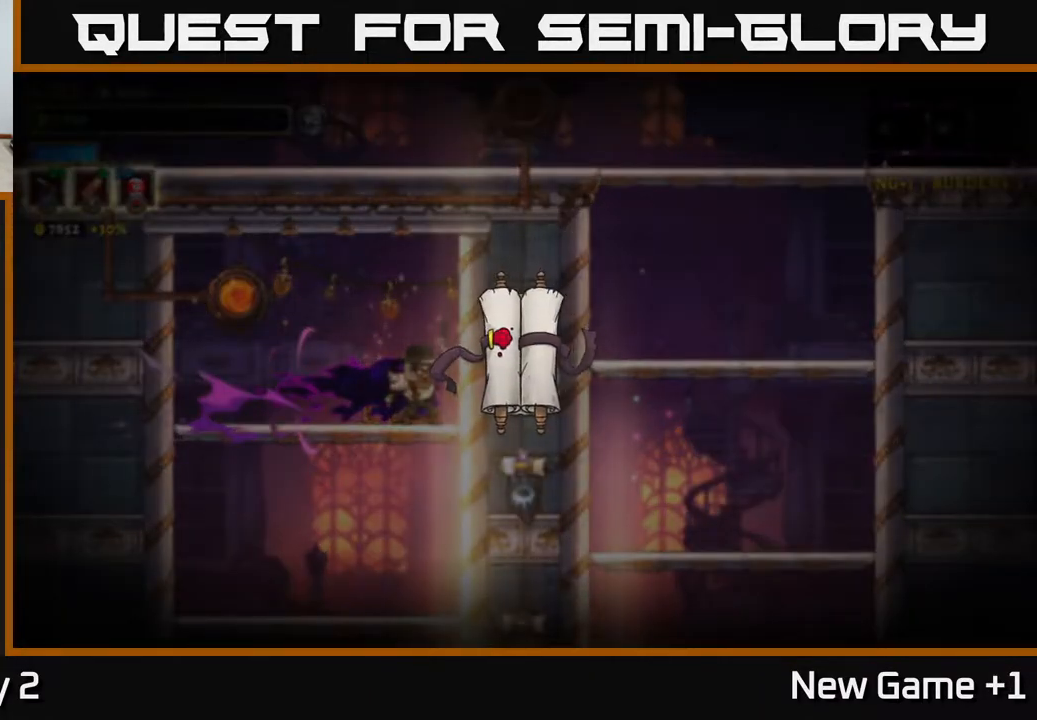
{"buttons": [], "left_stick": "center", "right_stick": "center", "events": []}
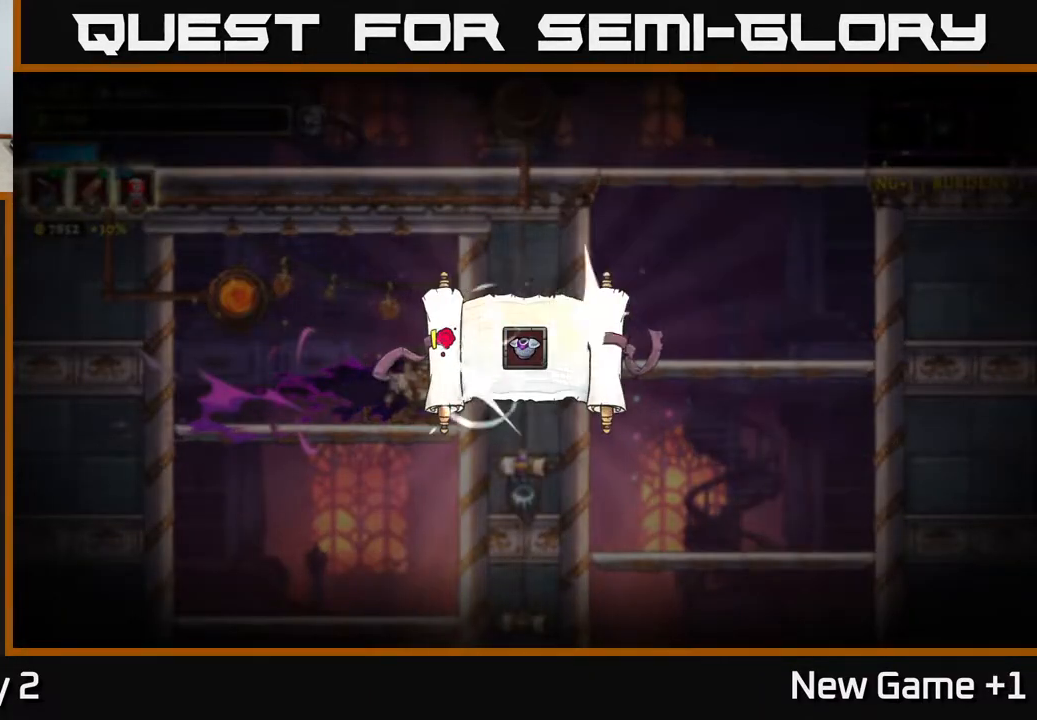
{"buttons": [], "left_stick": "center", "right_stick": "center", "events": []}
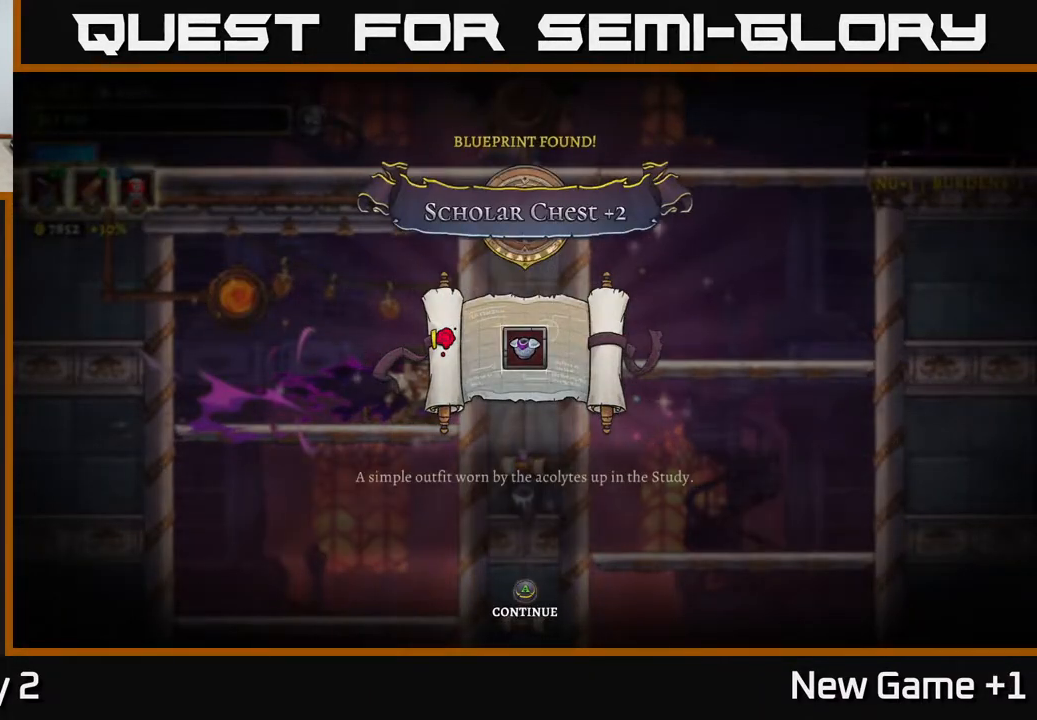
{"buttons": [], "left_stick": "center", "right_stick": "center", "events": []}
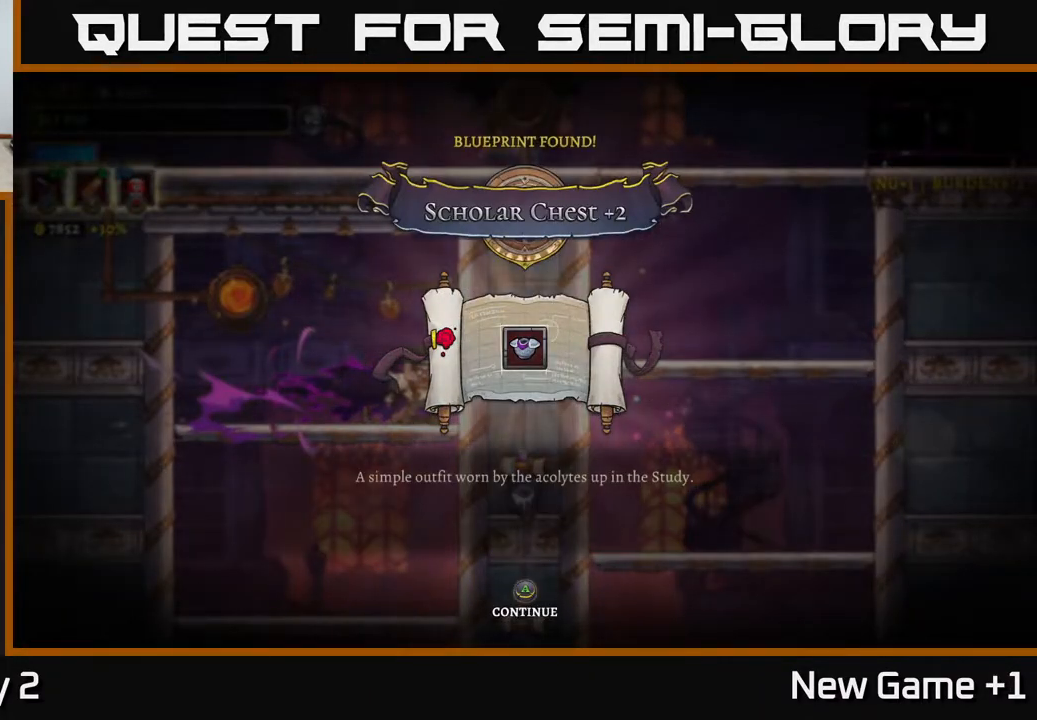
{"buttons": [], "left_stick": "center", "right_stick": "center", "events": []}
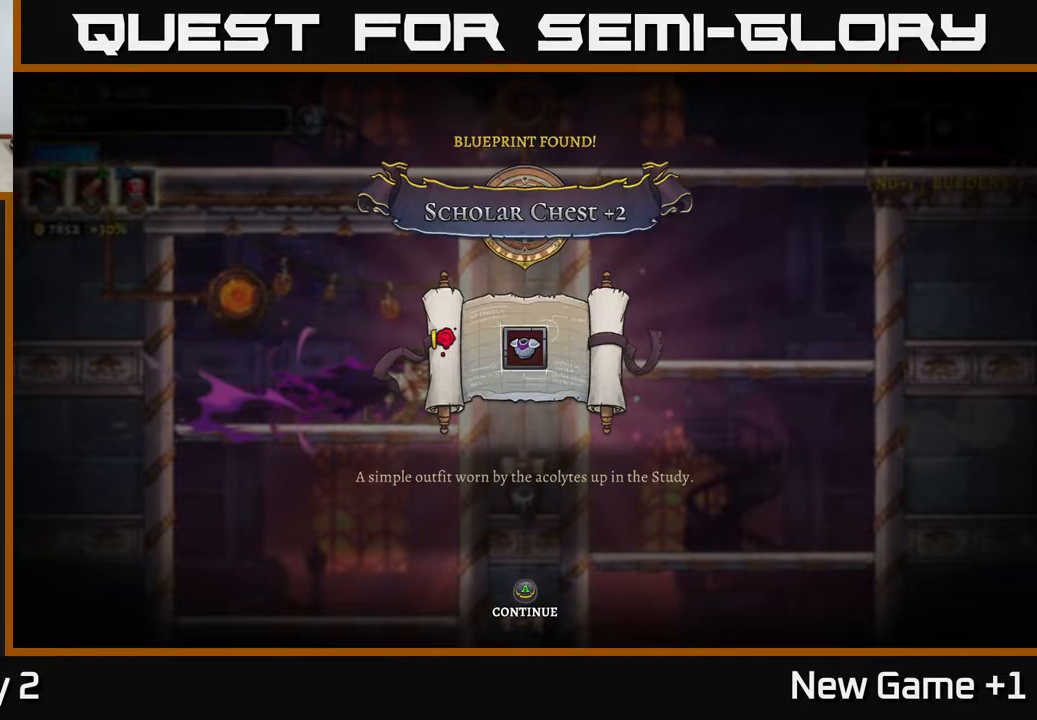
{"buttons": [], "left_stick": "left", "right_stick": "center", "events": [[67, "A", "down"], [267, "A", "up"], [450, "left_stick", "left"]]}
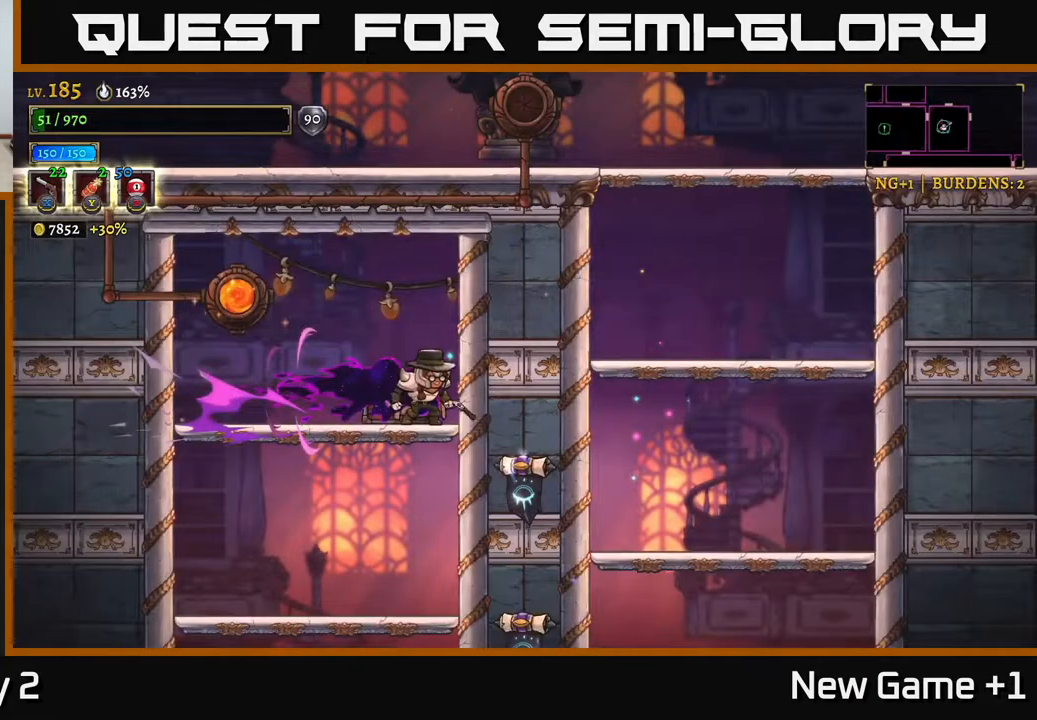
{"buttons": [], "left_stick": "left", "right_stick": "center", "events": [[133, "left_stick", "center"], [317, "left_stick", "left"]]}
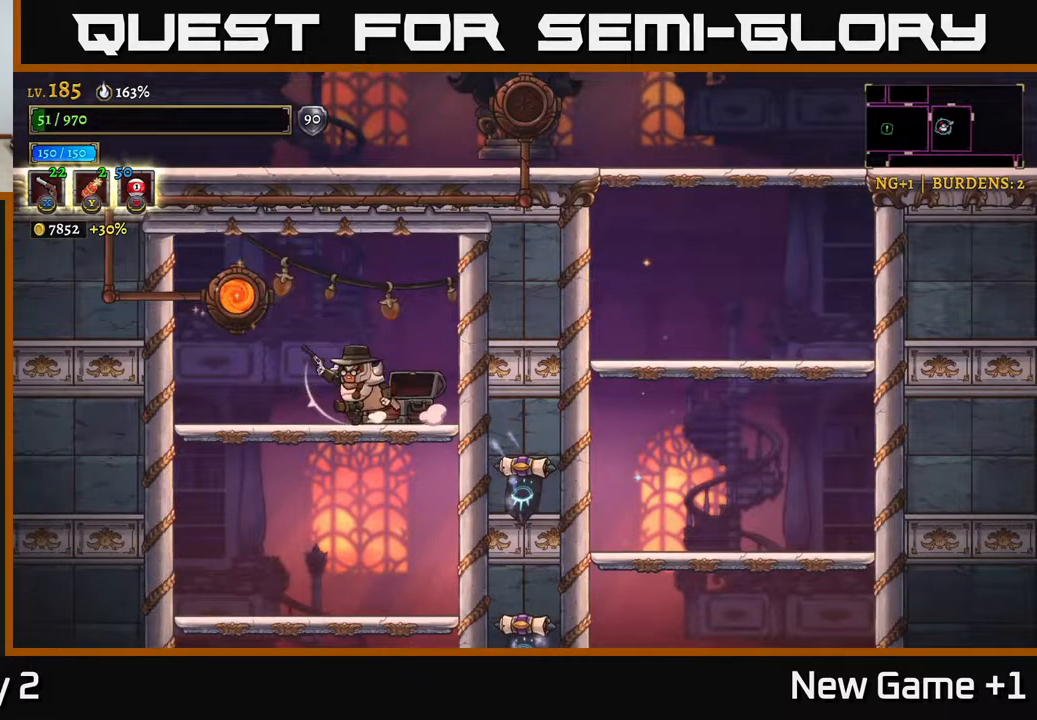
{"buttons": [], "left_stick": "left", "right_stick": "center", "events": [[67, "left_stick", "center"], [300, "left_stick", "right"], [433, "left_stick", "left"]]}
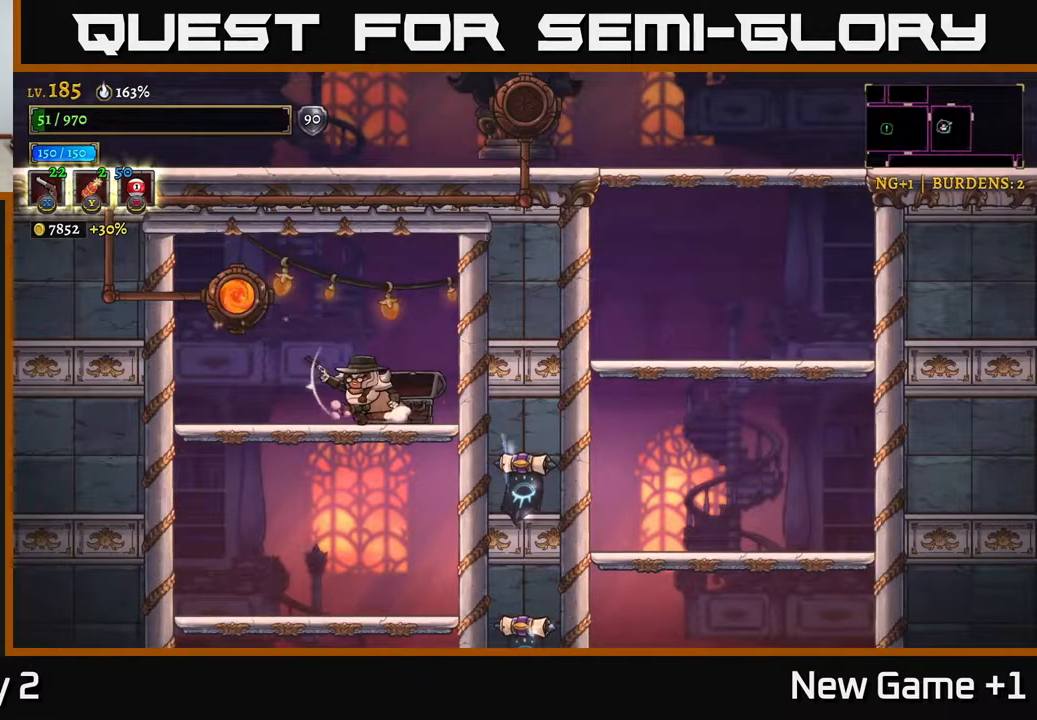
{"buttons": [], "left_stick": "center", "right_stick": "center", "events": [[50, "A", "down"], [167, "A", "up"], [333, "R1", "down"], [367, "left_stick", "center"], [450, "R1", "up"]]}
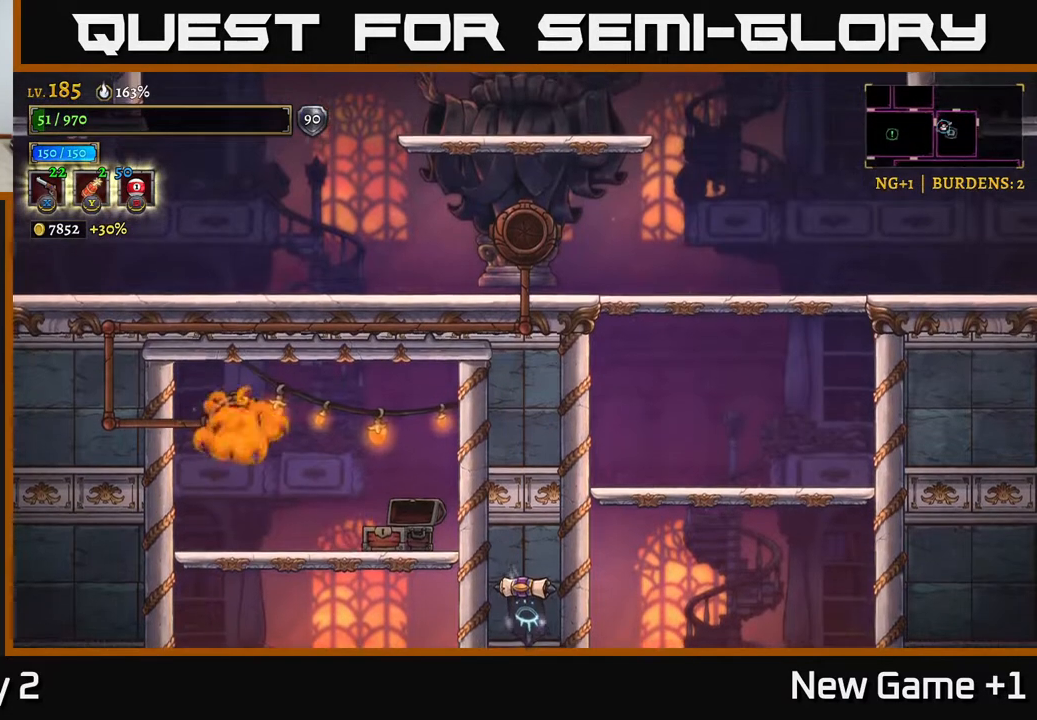
{"buttons": [], "left_stick": "right", "right_stick": "center", "events": [[400, "left_stick", "right"]]}
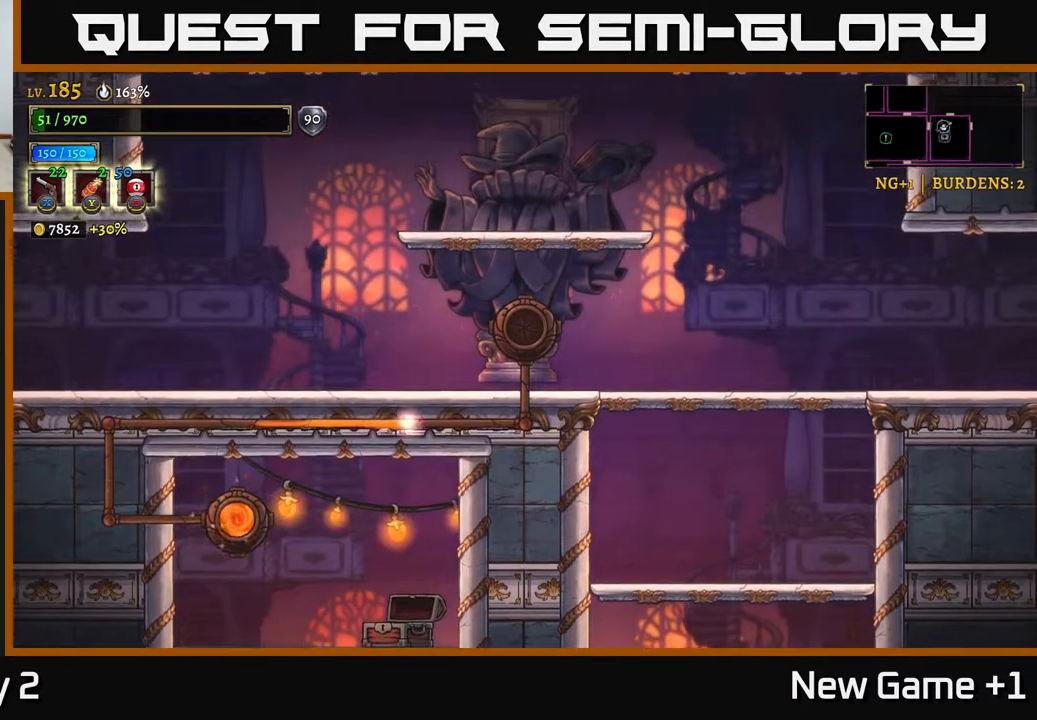
{"buttons": [], "left_stick": "left", "right_stick": "center", "events": [[350, "left_stick", "up"], [400, "left_stick", "left"]]}
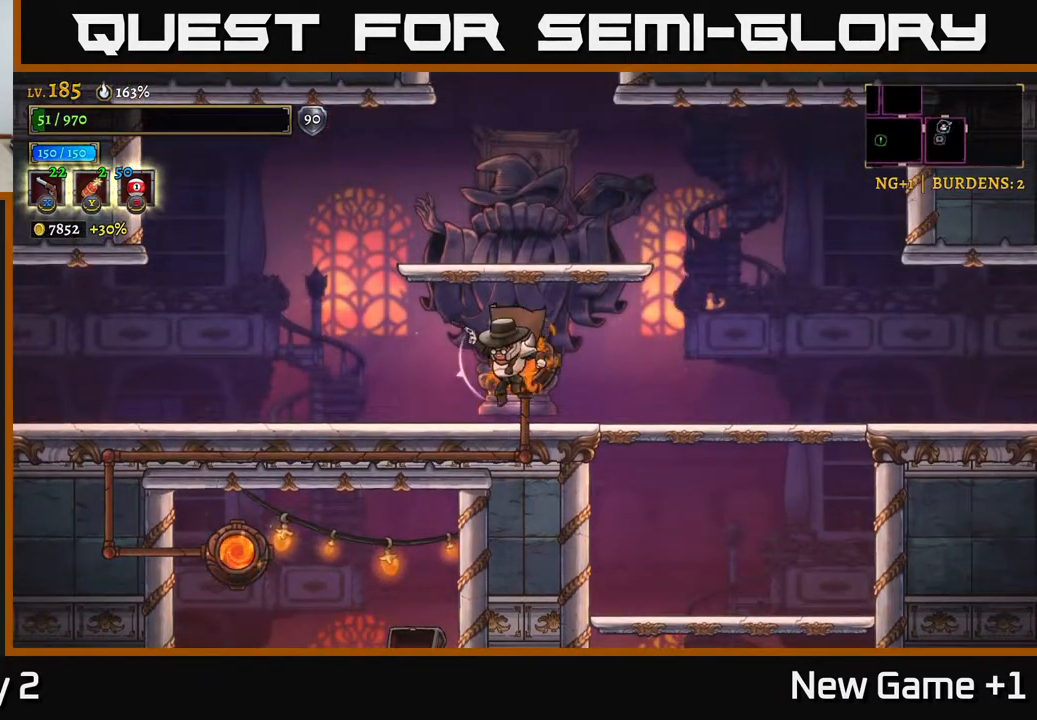
{"buttons": [], "left_stick": "center", "right_stick": "center", "events": [[33, "left_stick", "center"], [150, "A", "down"], [400, "A", "up"]]}
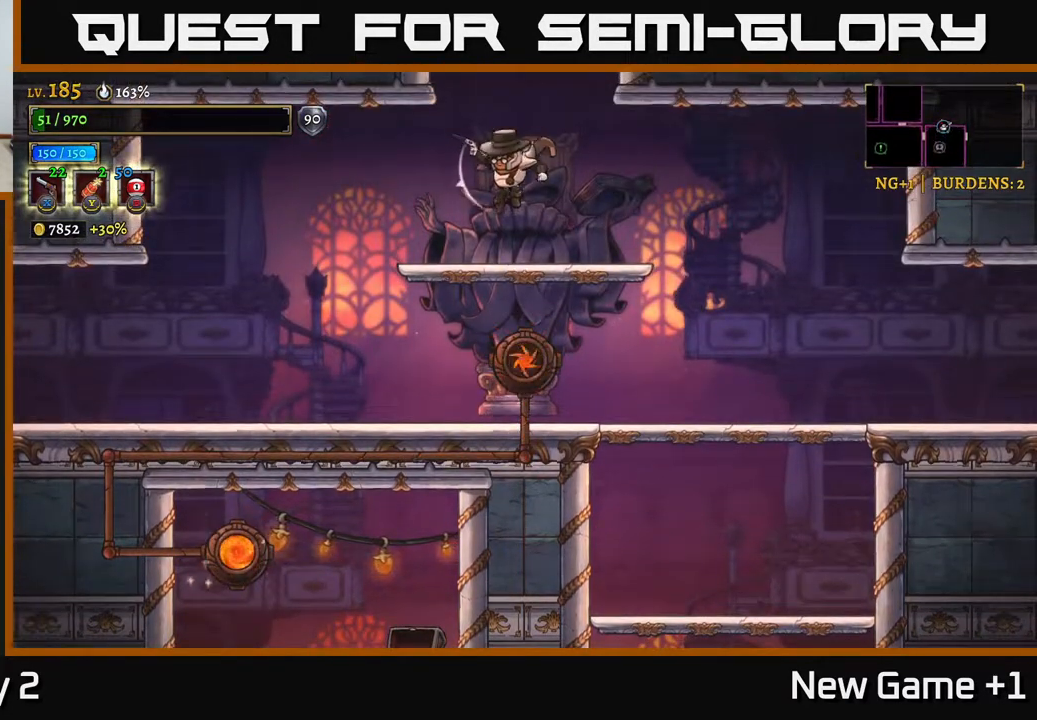
{"buttons": ["A"], "left_stick": "center", "right_stick": "center", "events": [[250, "A", "down"]]}
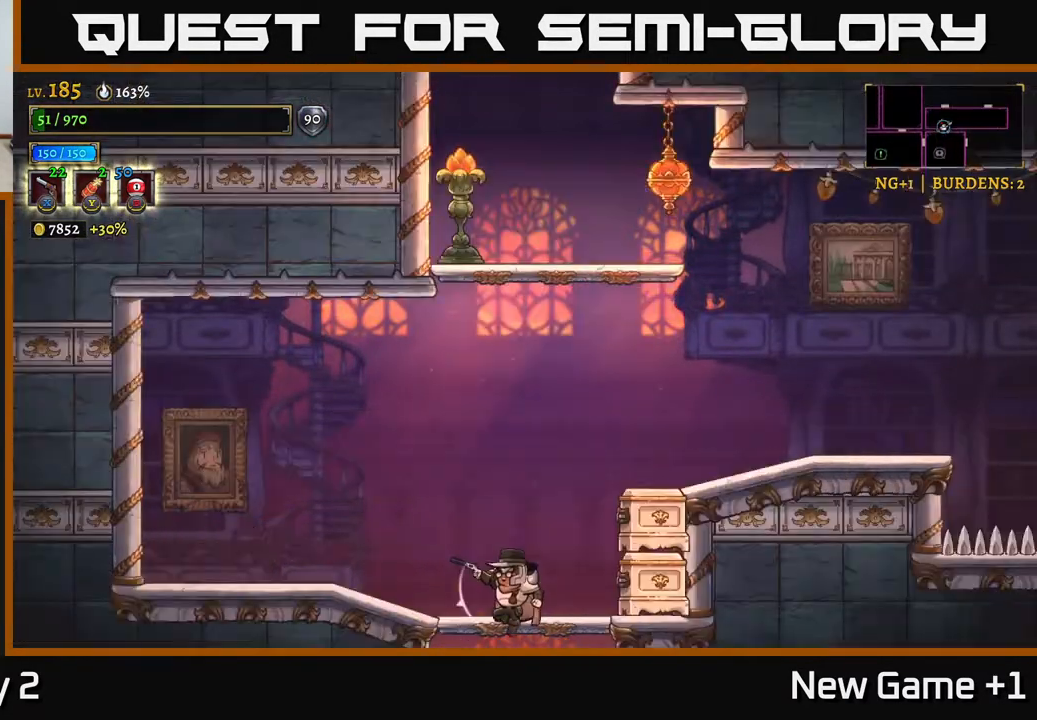
{"buttons": [], "left_stick": "center", "right_stick": "center", "events": [[133, "A", "up"]]}
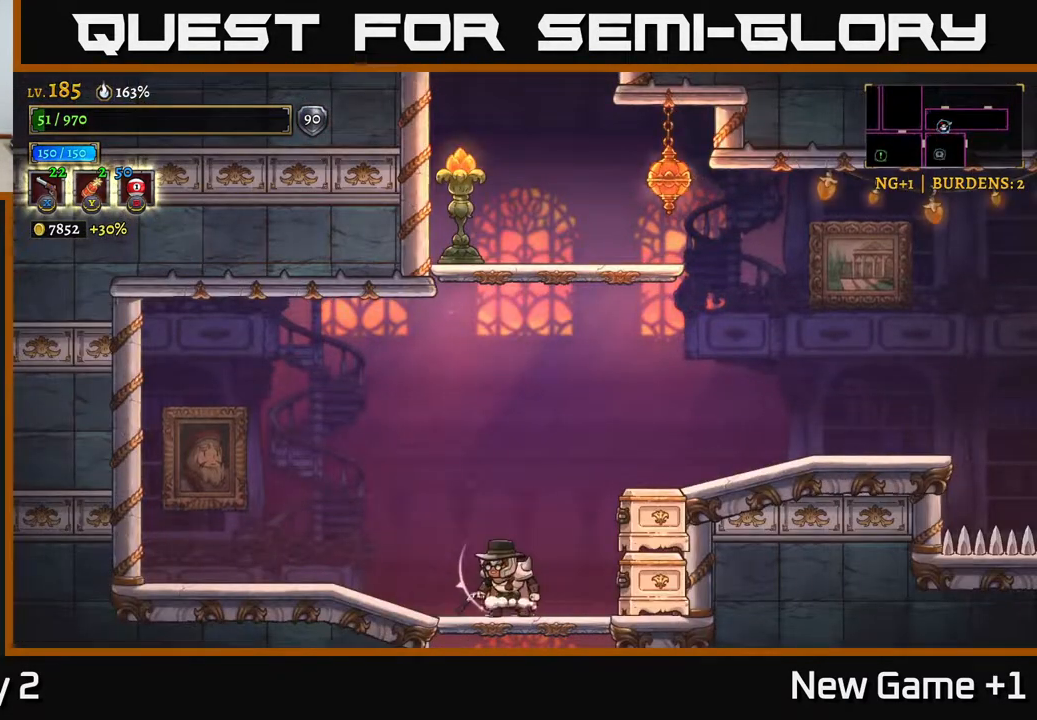
{"buttons": [], "left_stick": "right", "right_stick": "center", "events": [[300, "left_stick", "right"], [350, "X", "down"], [500, "X", "up"]]}
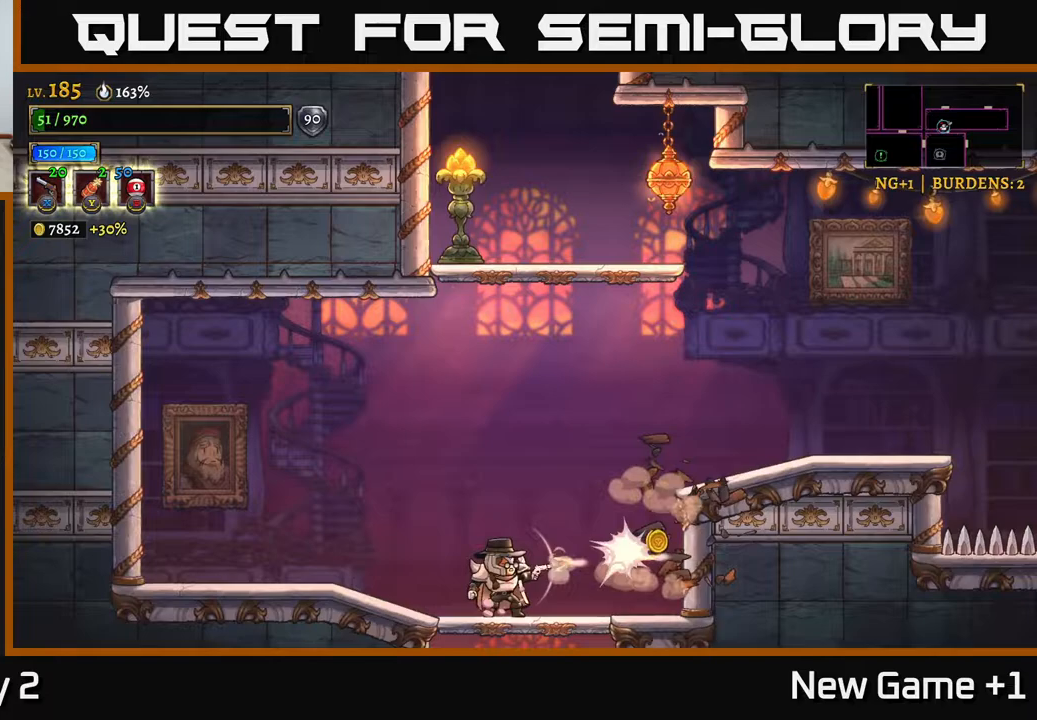
{"buttons": ["X"], "left_stick": "up-left", "right_stick": "center", "events": [[83, "X", "down"], [167, "X", "up"], [200, "left_stick", "up"], [283, "left_stick", "left"], [350, "X", "down"], [467, "left_stick", "up-left"]]}
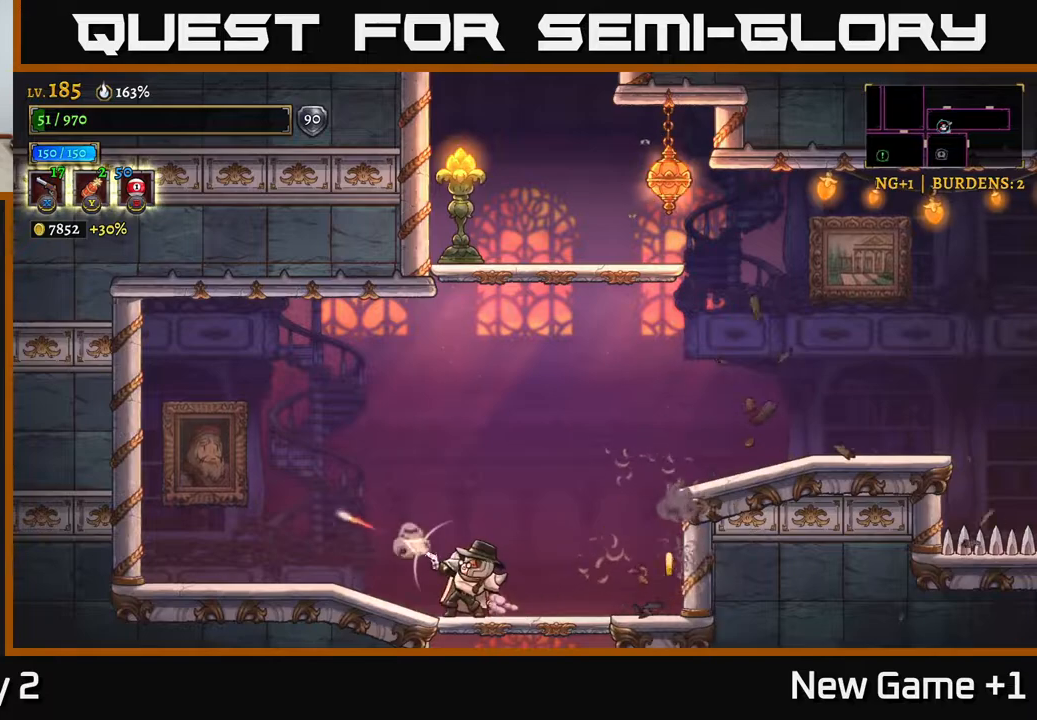
{"buttons": ["X"], "left_stick": "up-left", "right_stick": "center", "events": []}
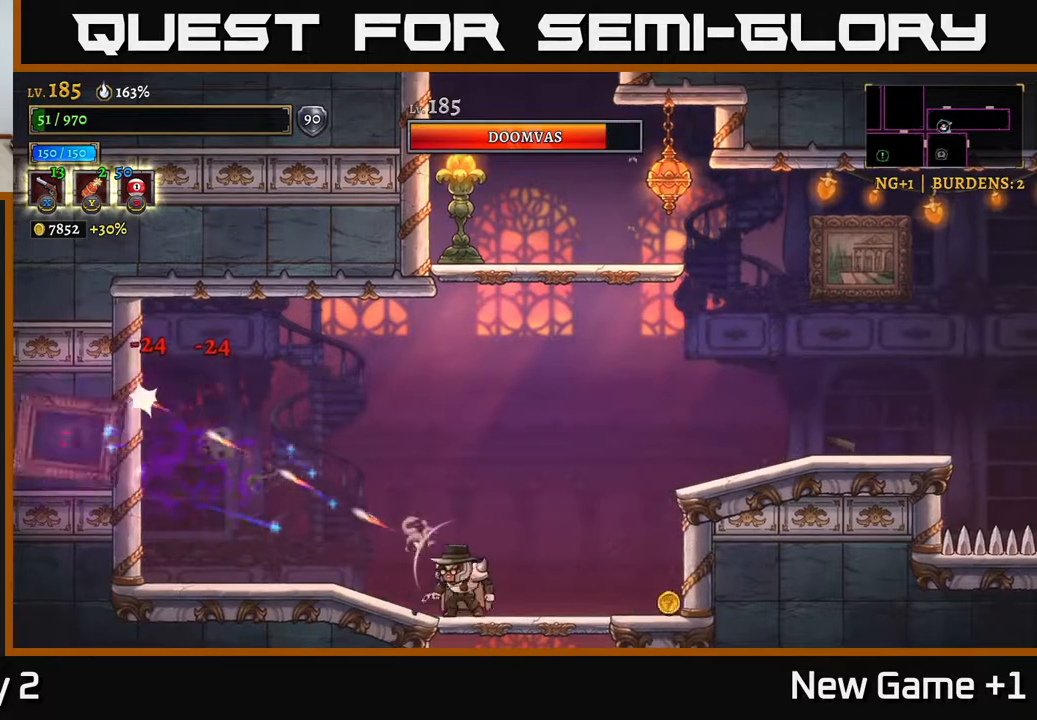
{"buttons": [], "left_stick": "right", "right_stick": "center", "events": [[33, "X", "up"], [183, "left_stick", "right"]]}
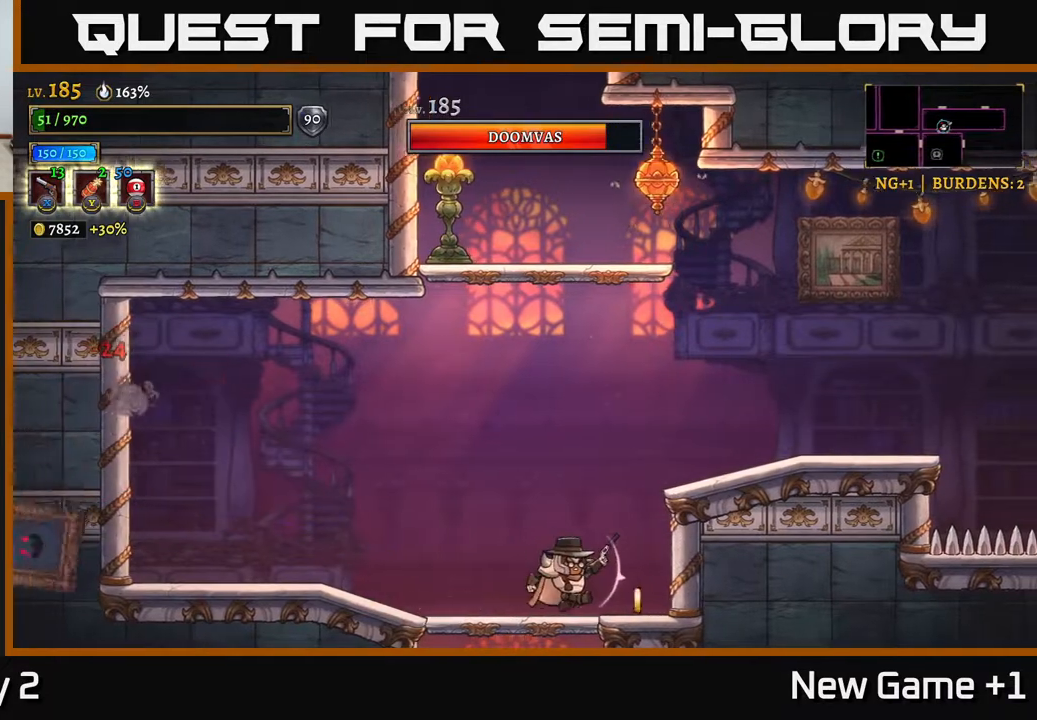
{"buttons": ["A"], "left_stick": "left", "right_stick": "center", "events": [[283, "left_stick", "left"], [333, "A", "down"]]}
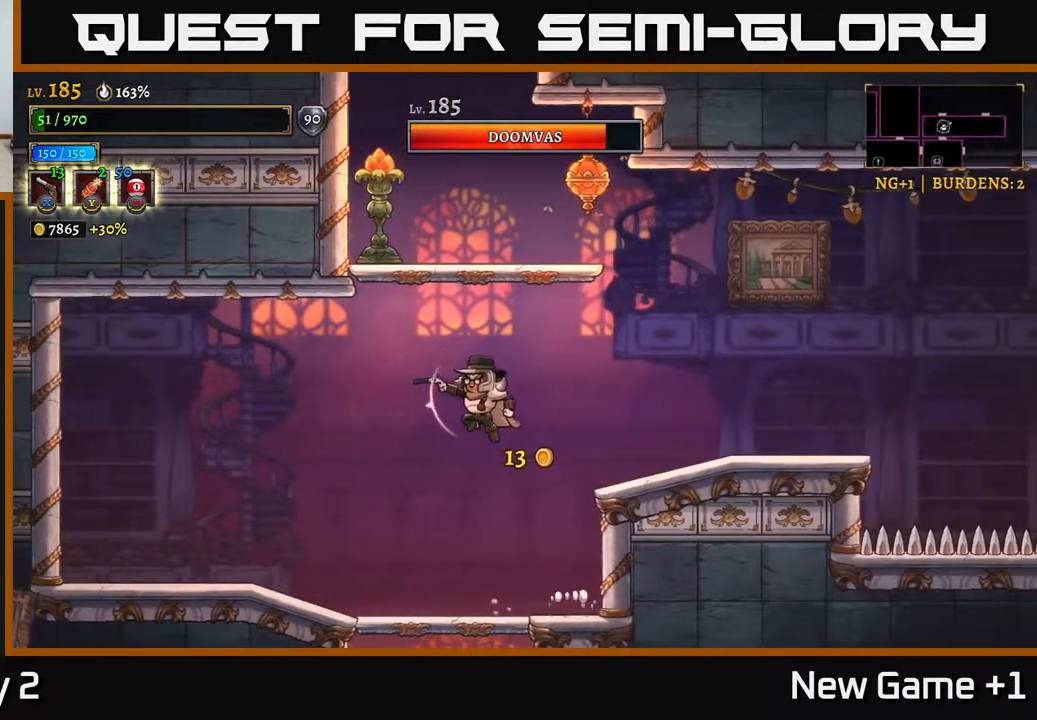
{"buttons": ["X"], "left_stick": "down-left", "right_stick": "center", "events": [[117, "A", "up"], [150, "left_stick", "down-left"], [183, "X", "down"]]}
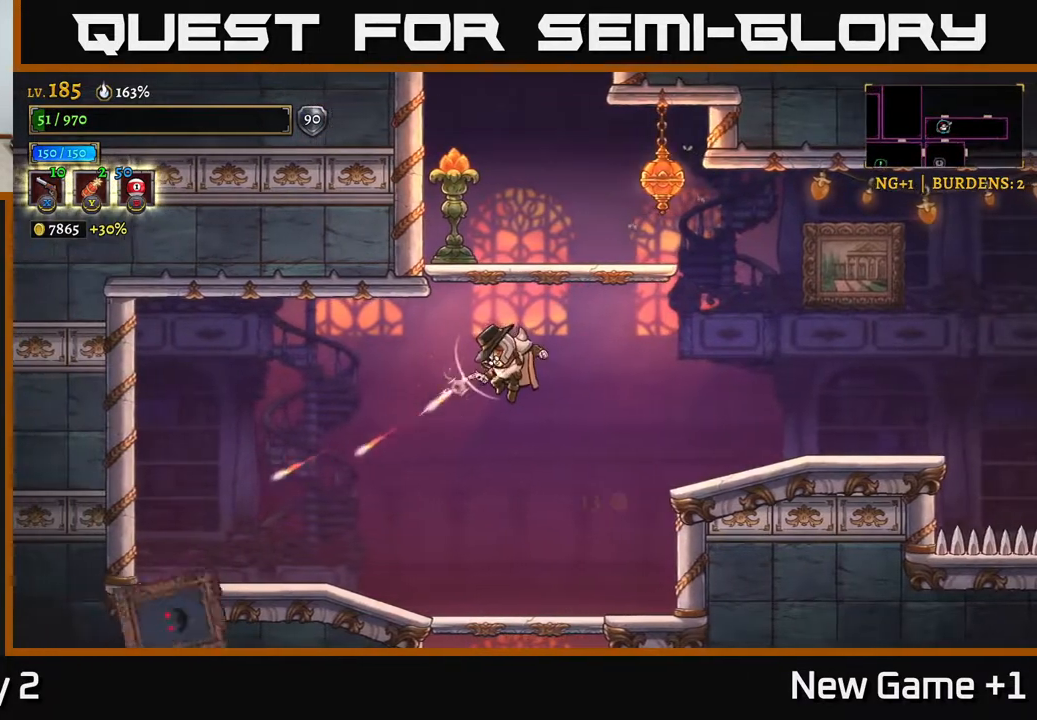
{"buttons": ["X"], "left_stick": "down-left", "right_stick": "center", "events": []}
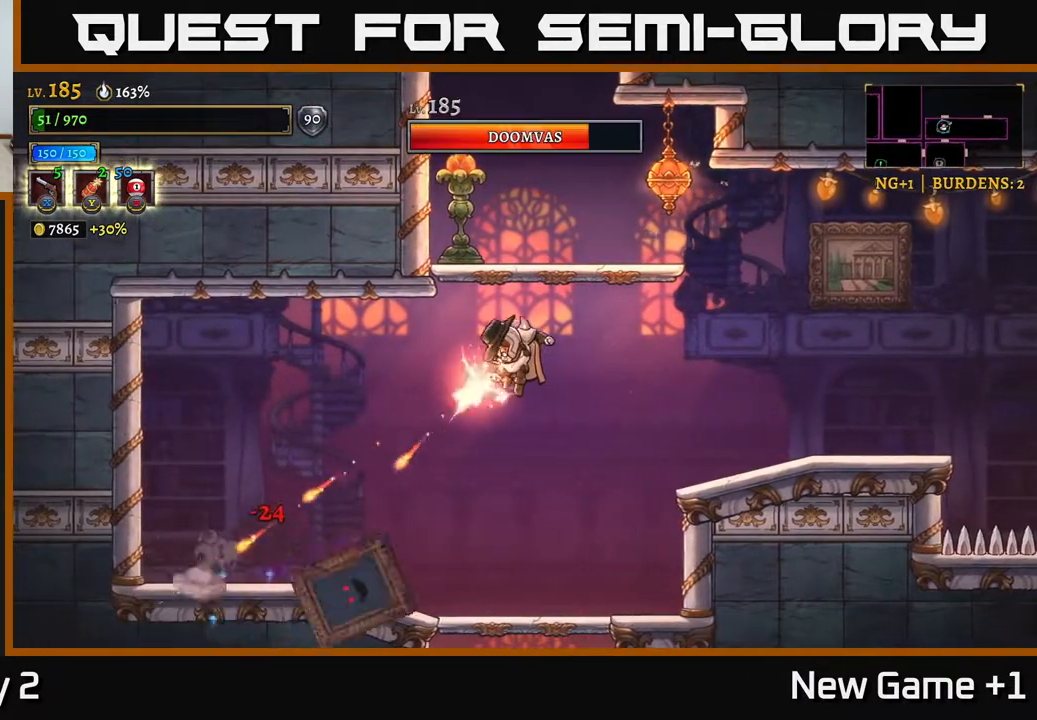
{"buttons": ["L2"], "left_stick": "left", "right_stick": "center", "events": [[400, "X", "up"], [417, "L2", "down"], [433, "left_stick", "left"]]}
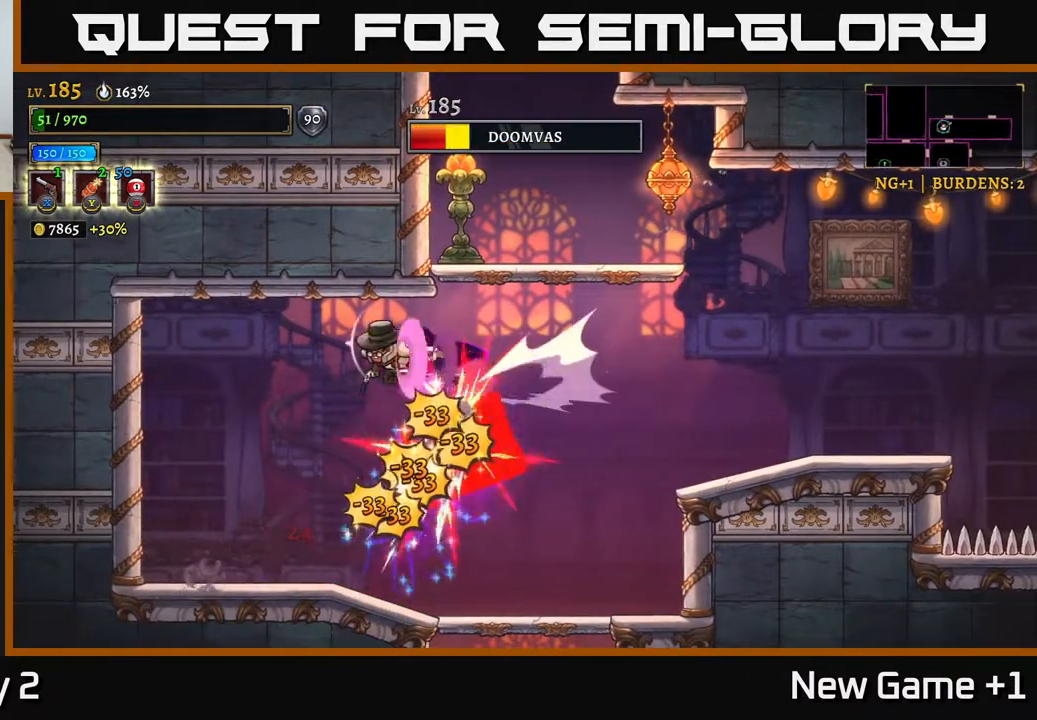
{"buttons": ["X"], "left_stick": "right", "right_stick": "center", "events": [[183, "L2", "up"], [383, "left_stick", "right"], [417, "X", "down"]]}